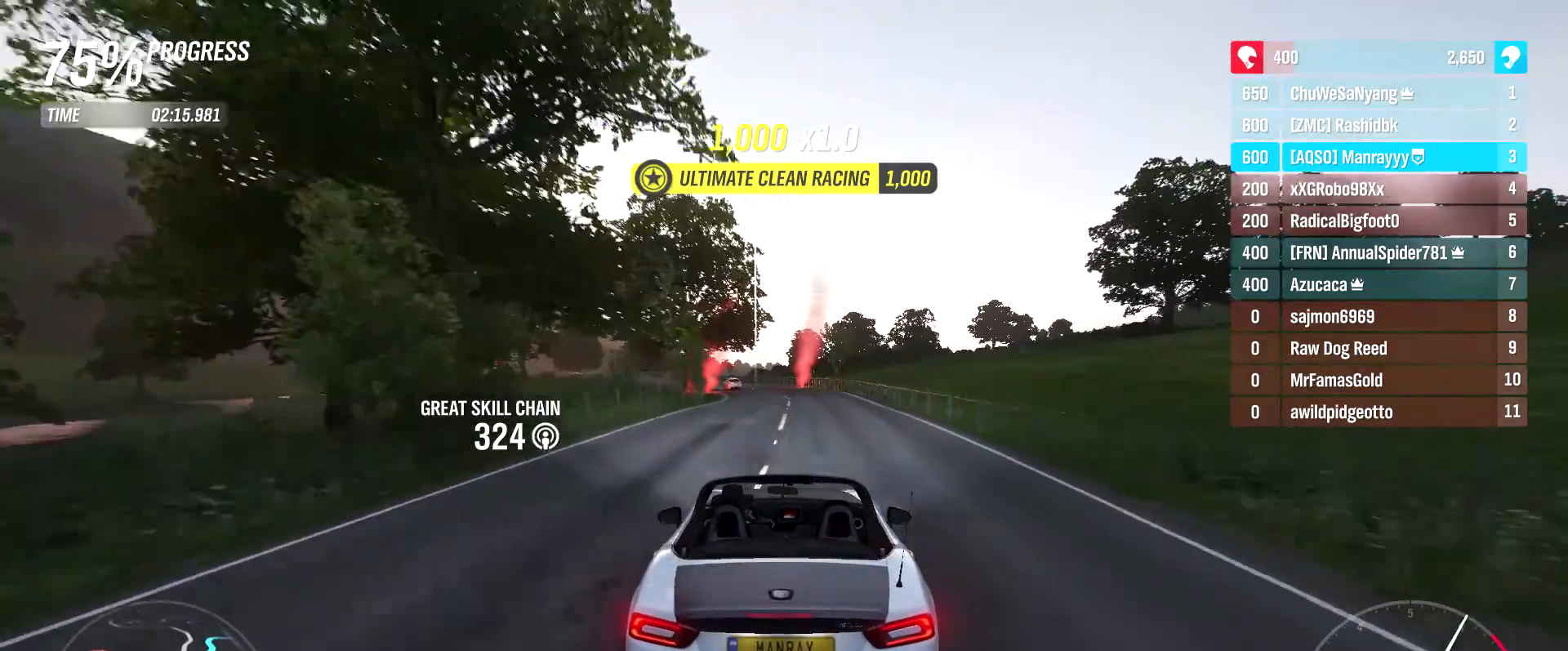
Gameplay with a controller (Xbox layout); each line is a JSON object with the inputs held at the frame after it. "events" lists button and stick changes between this image and that frame as [ms after this image, input, new state], when the widget could be followed in between.
{"buttons": ["R2"], "left_stick": "left", "right_stick": "center", "events": [[150, "left_stick", "center"], [383, "left_stick", "left"]]}
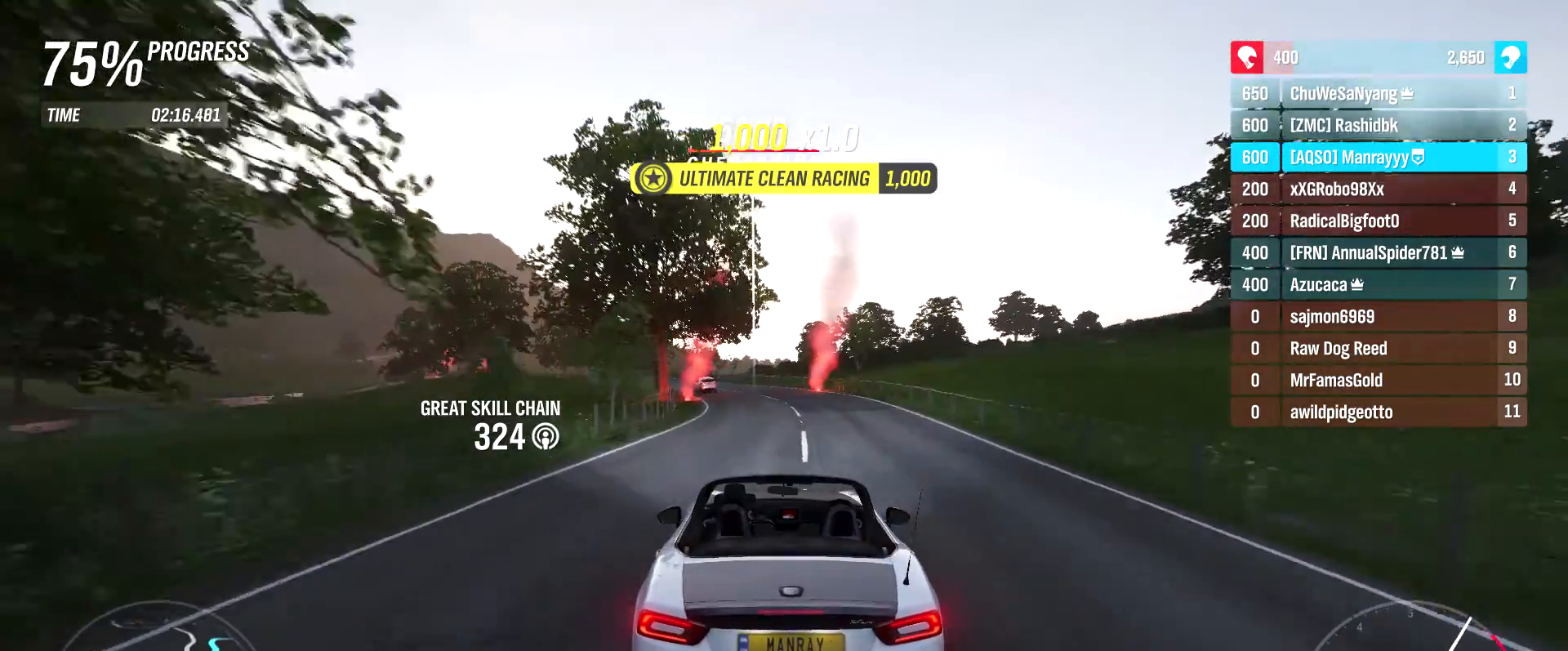
{"buttons": ["R2"], "left_stick": "left", "right_stick": "center", "events": [[300, "left_stick", "center"], [367, "left_stick", "left"]]}
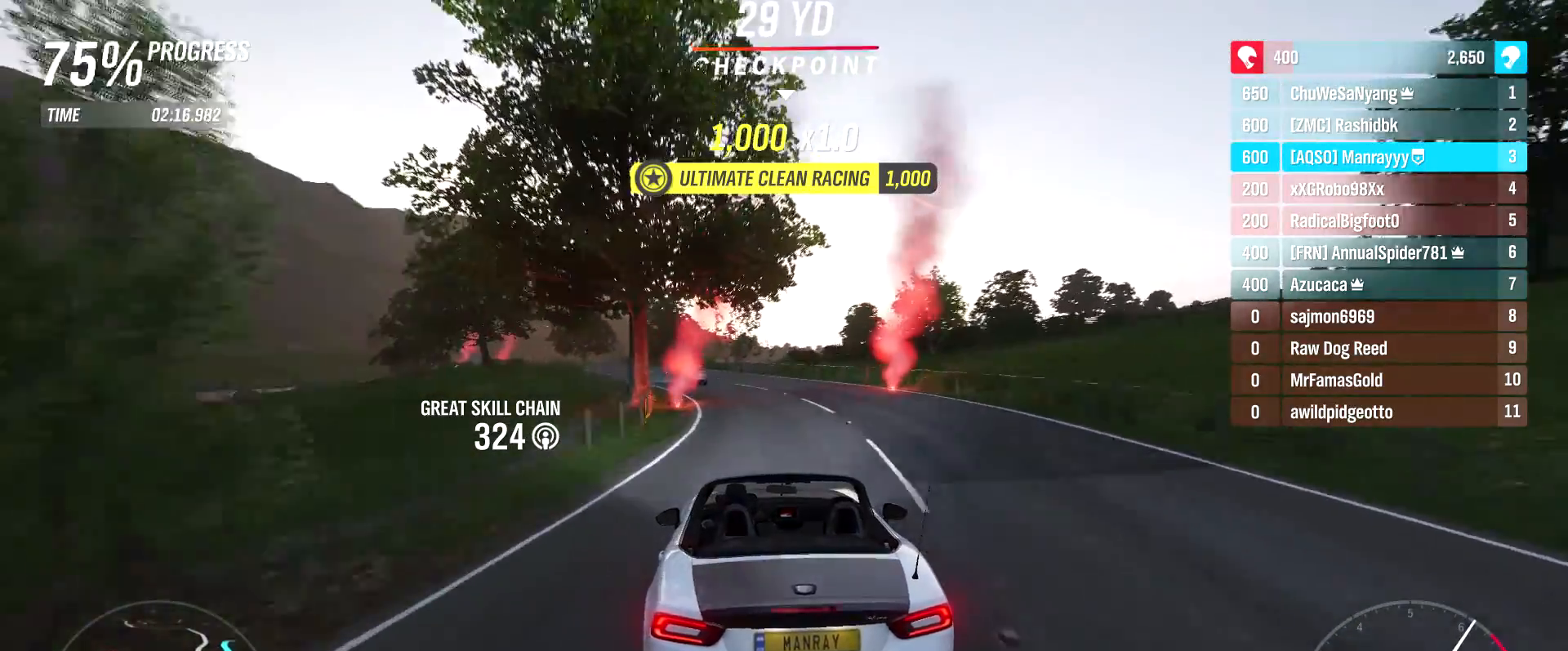
{"buttons": ["R2"], "left_stick": "center", "right_stick": "center", "events": [[33, "left_stick", "center"], [283, "left_stick", "left"], [450, "left_stick", "center"]]}
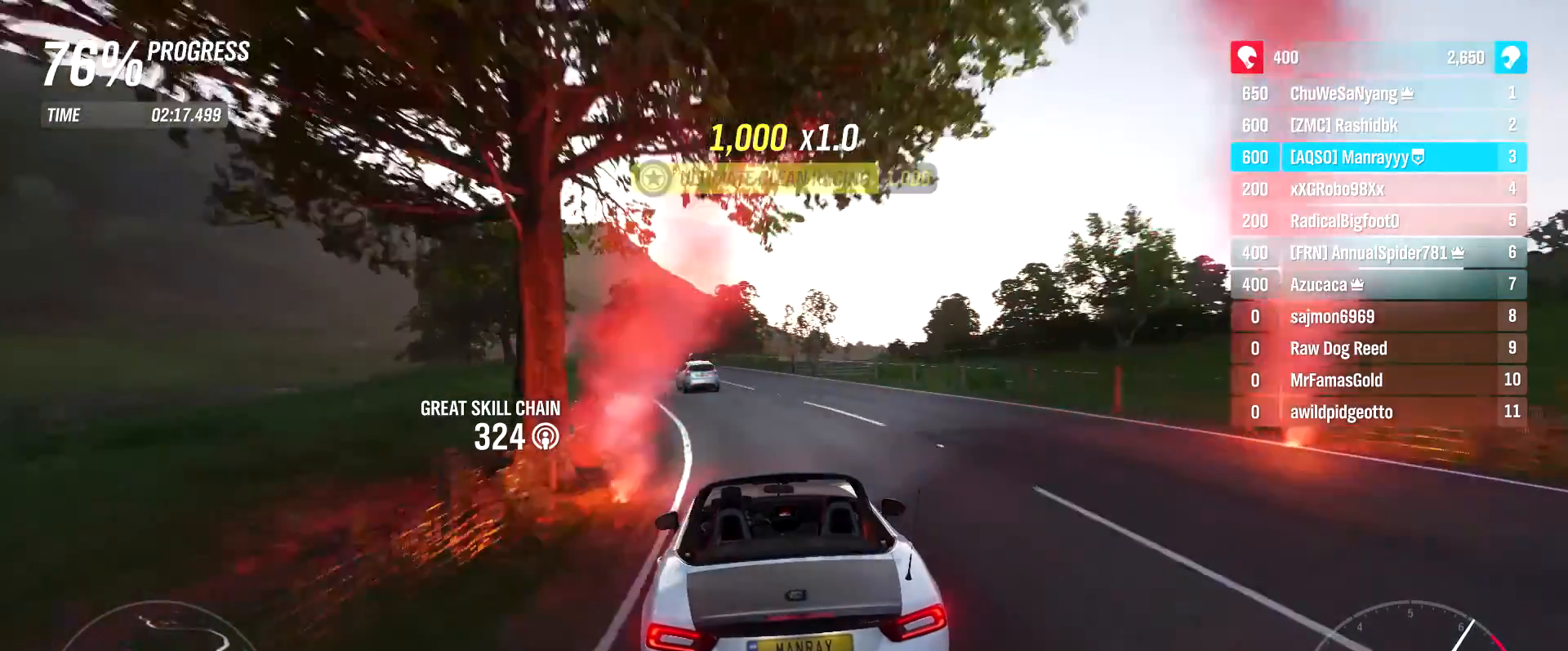
{"buttons": ["R2"], "left_stick": "left", "right_stick": "center", "events": [[167, "left_stick", "left"]]}
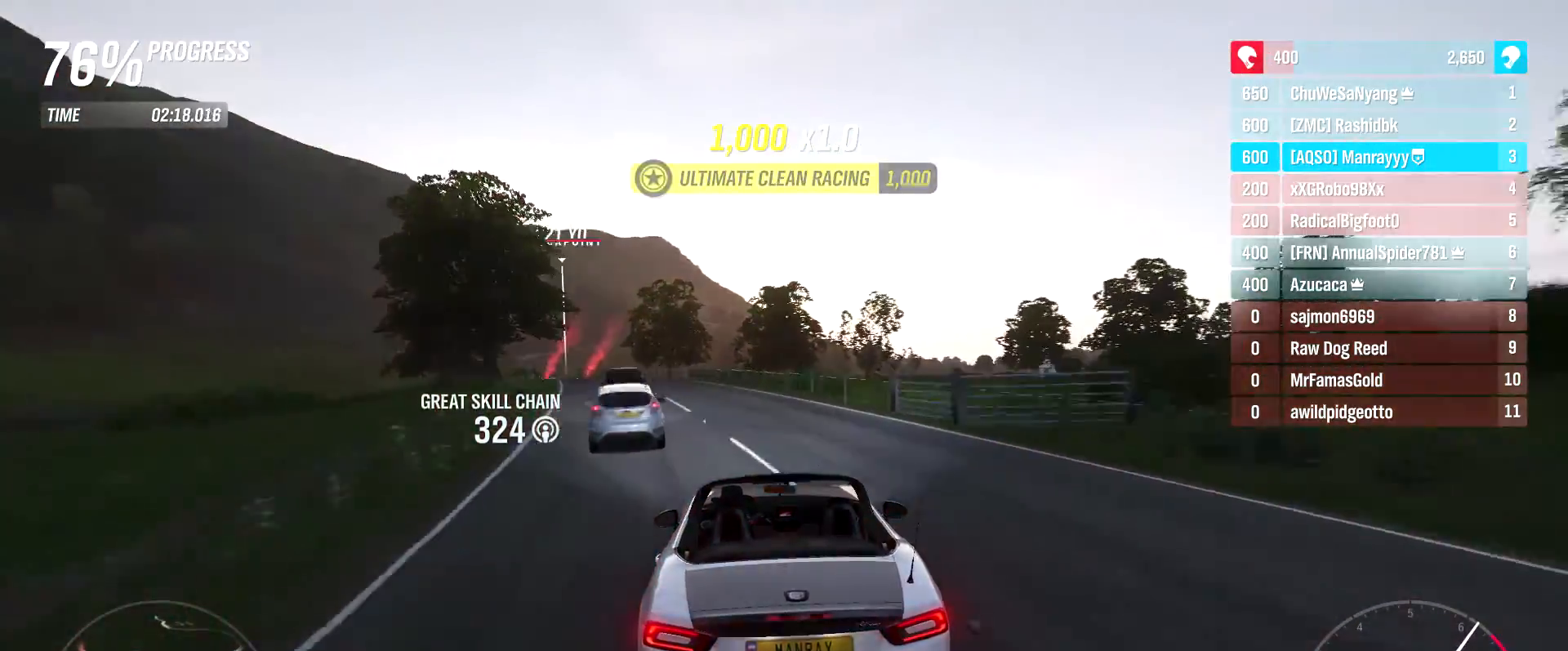
{"buttons": ["R2"], "left_stick": "left", "right_stick": "center", "events": []}
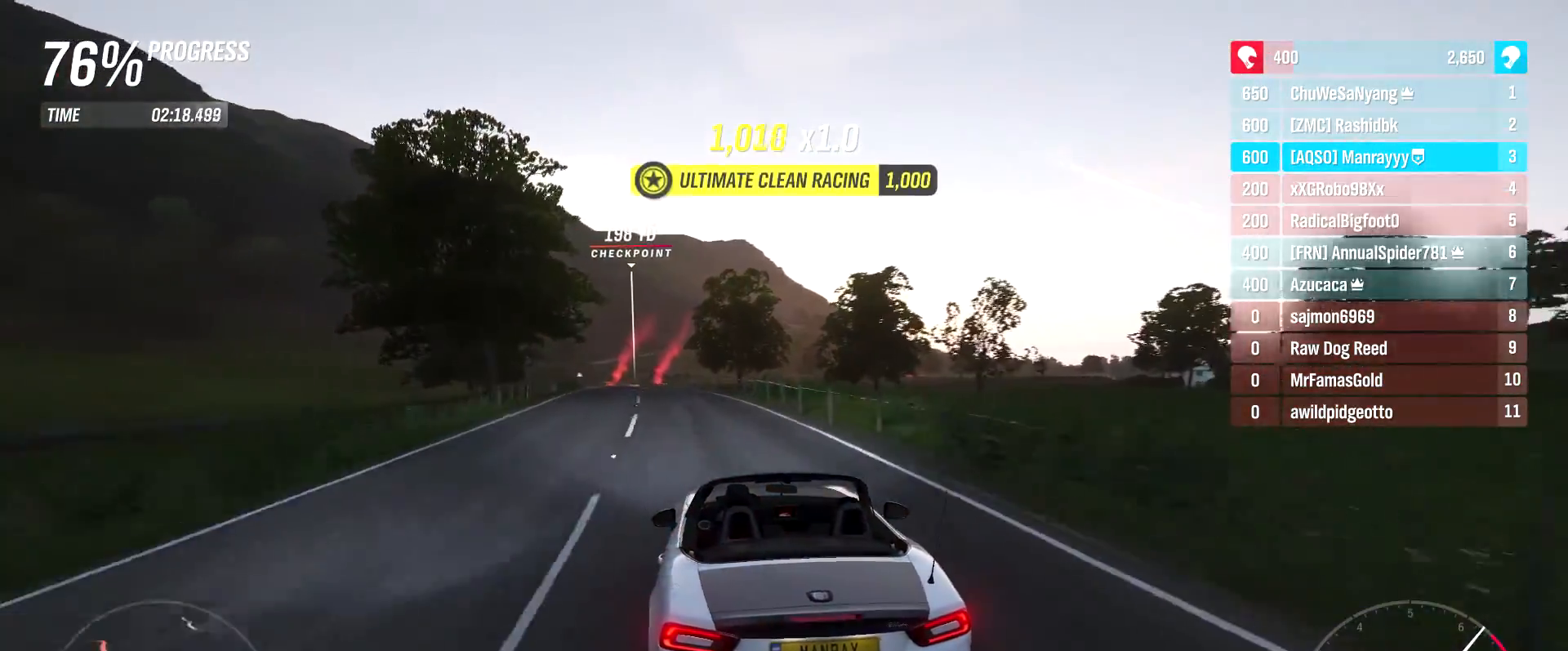
{"buttons": ["R2"], "left_stick": "center", "right_stick": "center", "events": [[50, "left_stick", "center"], [317, "left_stick", "right"], [450, "left_stick", "center"]]}
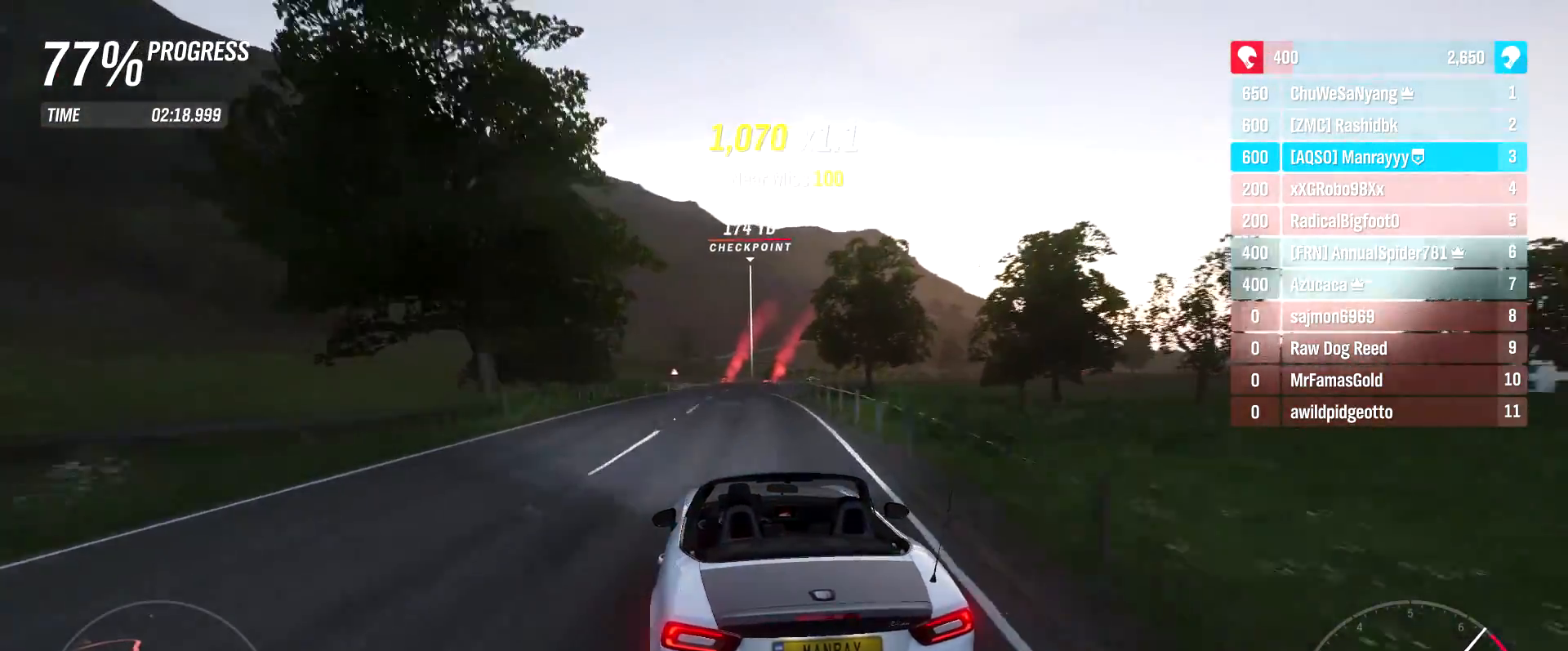
{"buttons": ["R2"], "left_stick": "left", "right_stick": "center", "events": [[117, "left_stick", "left"], [317, "left_stick", "center"], [367, "left_stick", "left"]]}
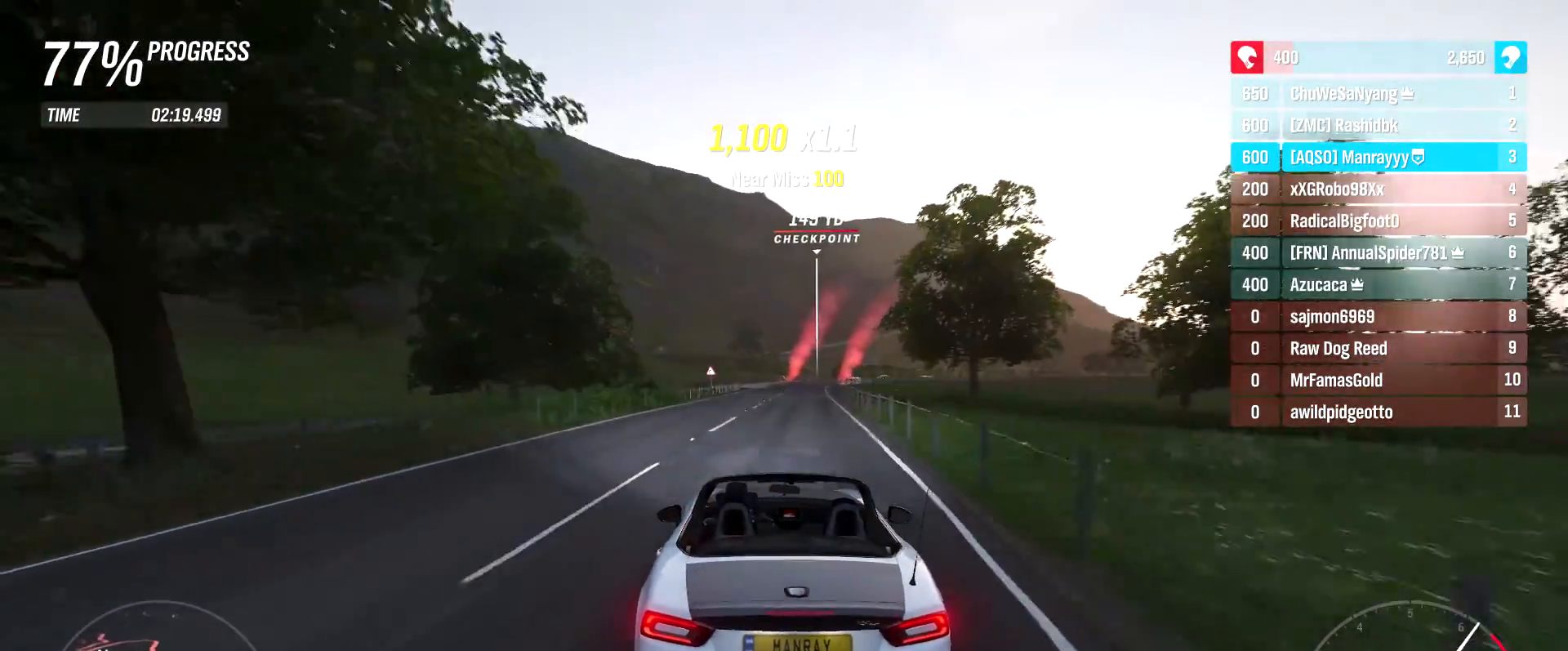
{"buttons": ["R2"], "left_stick": "left", "right_stick": "center", "events": [[67, "left_stick", "center"], [500, "left_stick", "left"]]}
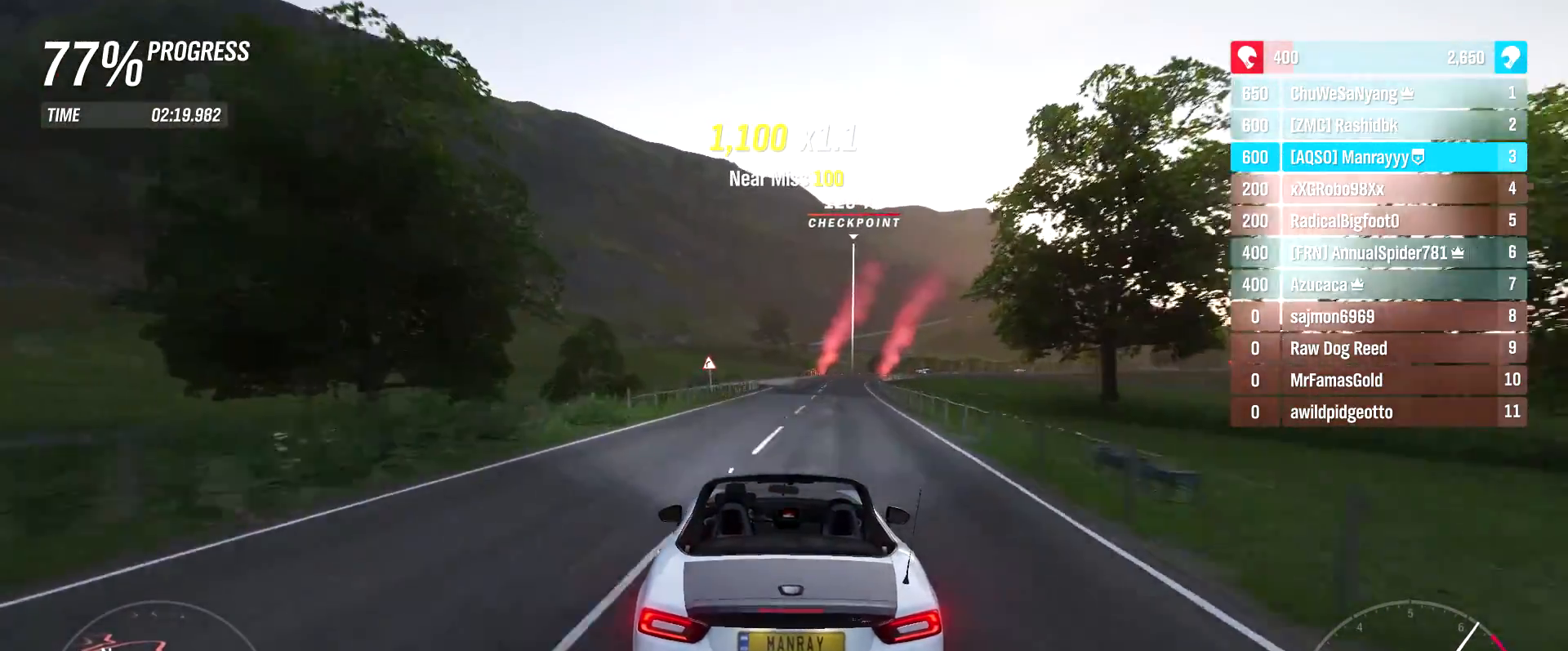
{"buttons": ["R2"], "left_stick": "center", "right_stick": "center", "events": [[133, "left_stick", "center"], [233, "left_stick", "right"], [383, "left_stick", "center"]]}
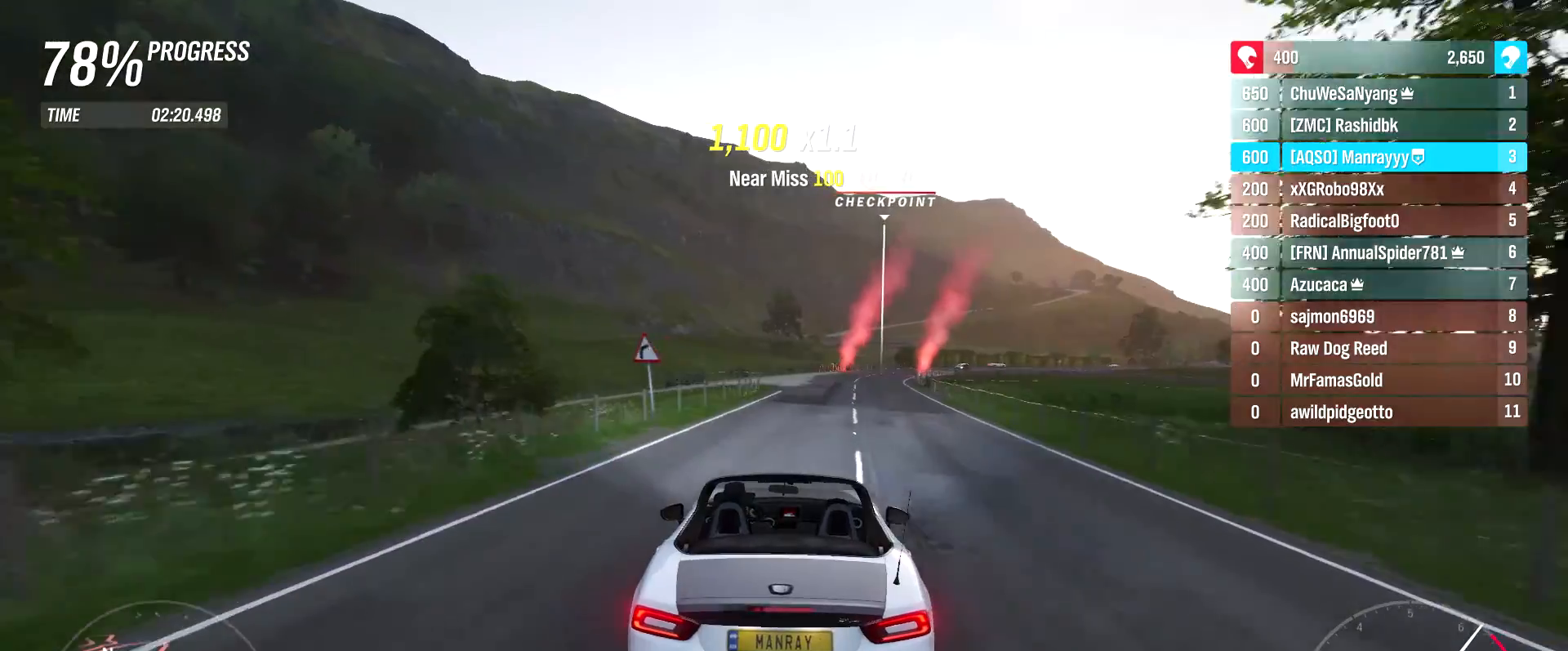
{"buttons": ["R2"], "left_stick": "center", "right_stick": "center", "events": [[67, "left_stick", "right"], [300, "left_stick", "center"]]}
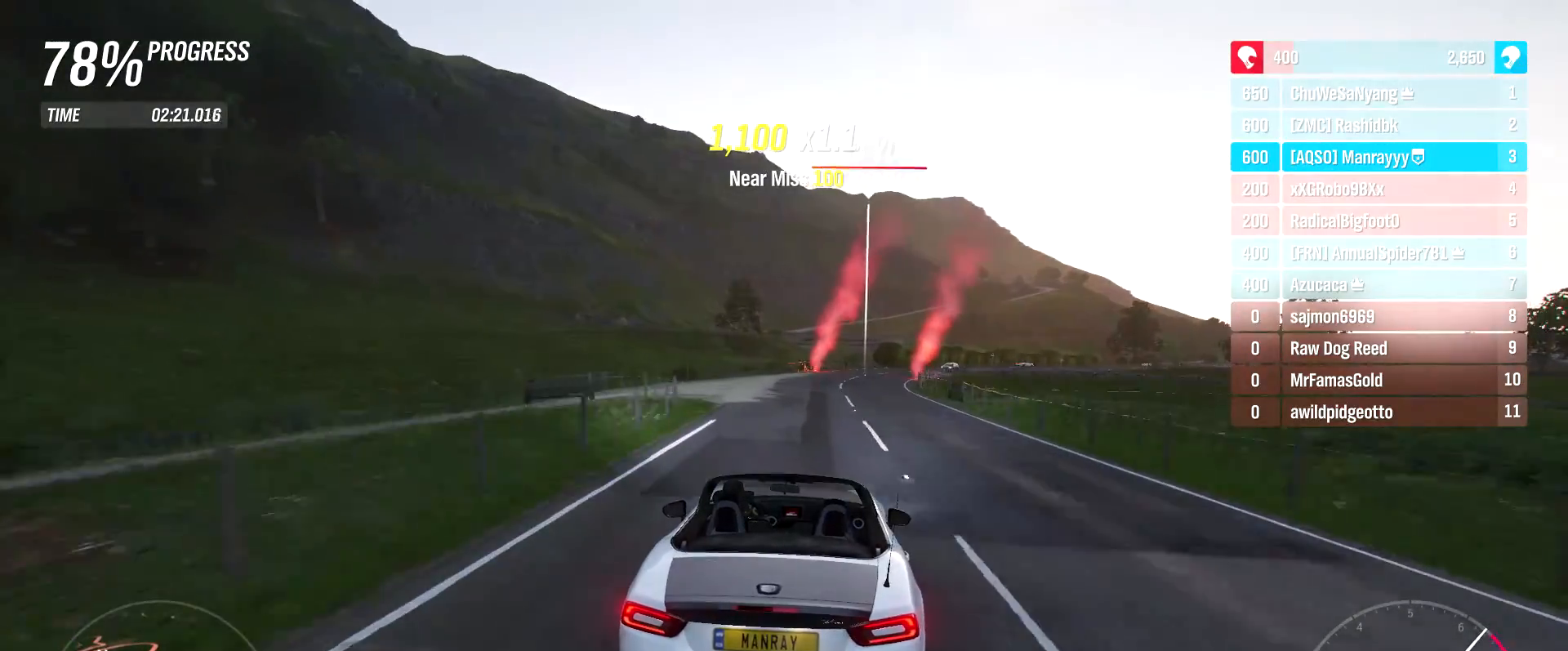
{"buttons": [], "left_stick": "center", "right_stick": "center", "events": [[17, "left_stick", "right"], [150, "left_stick", "center"], [317, "left_stick", "right"], [367, "R2", "up"], [450, "left_stick", "center"]]}
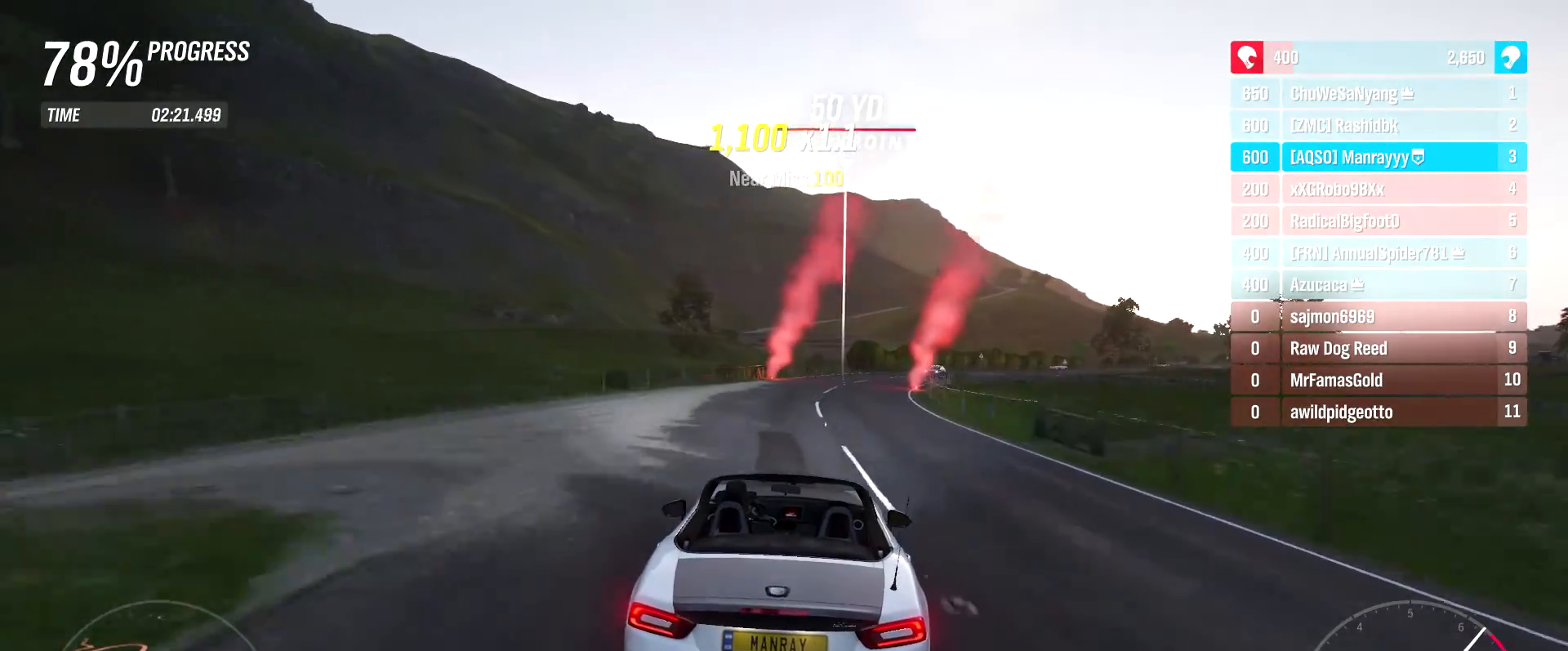
{"buttons": [], "left_stick": "center", "right_stick": "center", "events": [[67, "left_stick", "right"], [150, "L2", "down"], [267, "L2", "up"], [317, "left_stick", "center"]]}
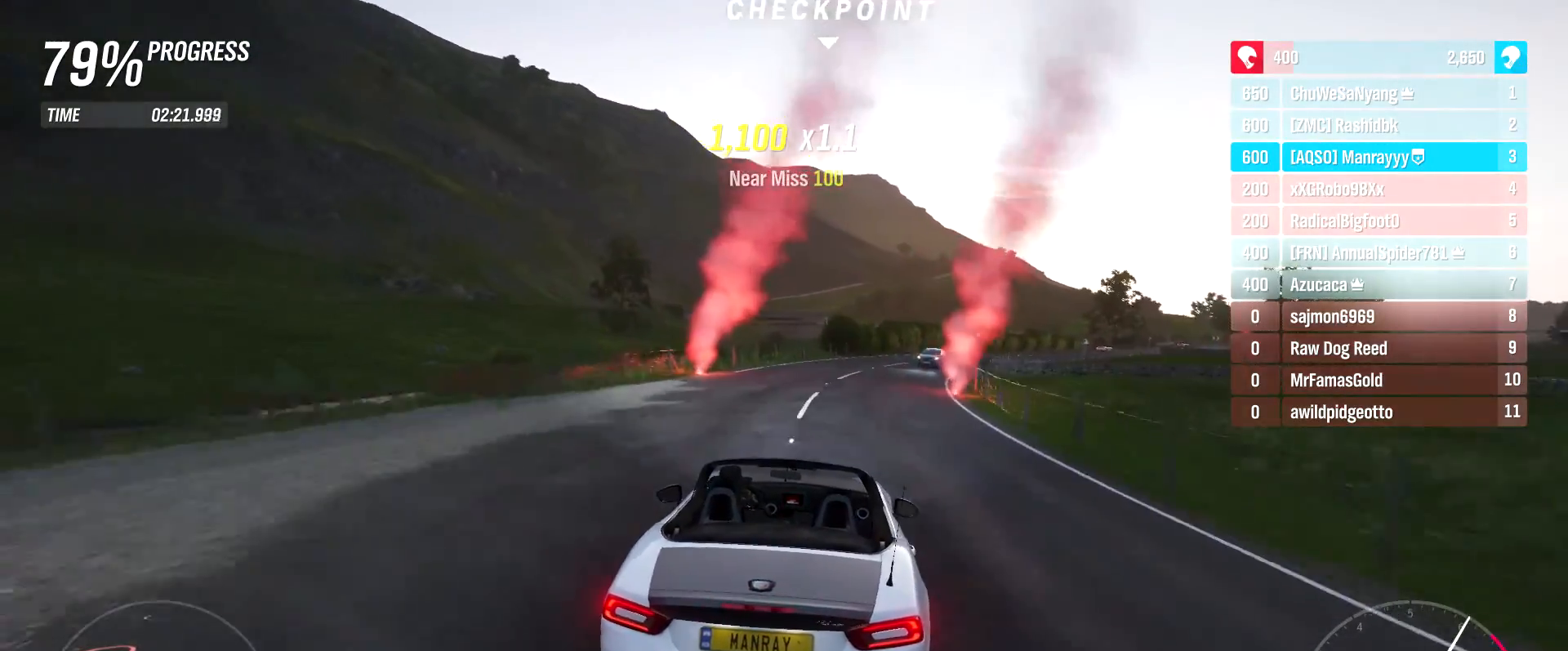
{"buttons": [], "left_stick": "right", "right_stick": "center", "events": [[33, "left_stick", "right"], [183, "left_stick", "center"], [217, "R2", "down"], [383, "left_stick", "right"], [500, "R2", "up"]]}
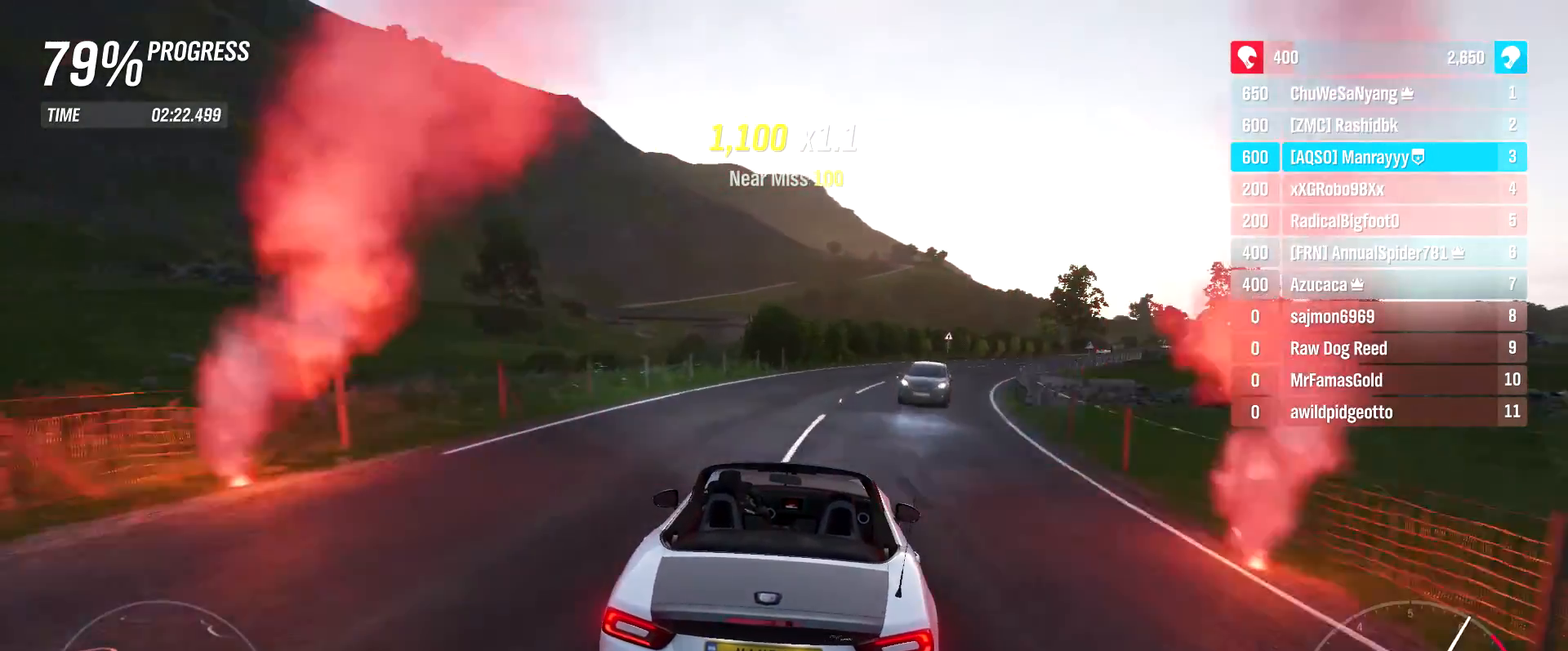
{"buttons": [], "left_stick": "right", "right_stick": "center", "events": []}
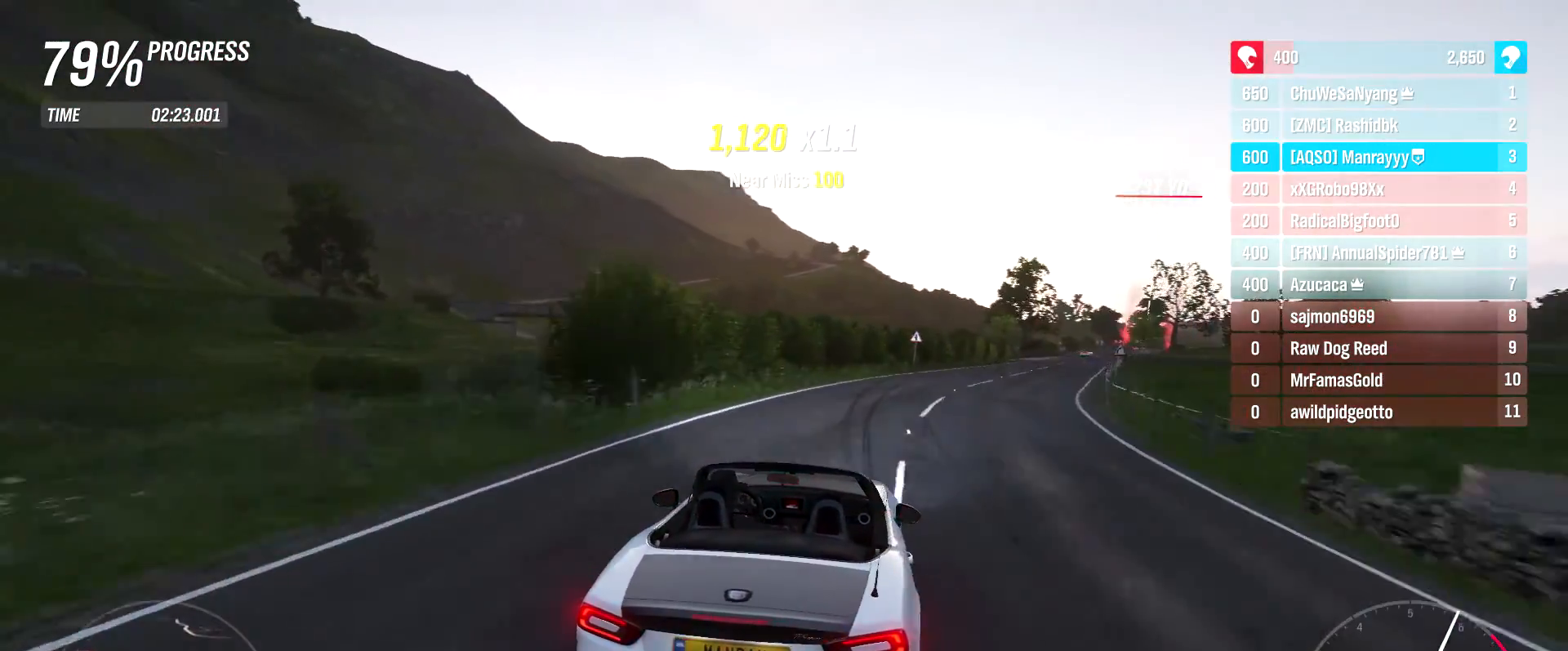
{"buttons": ["R2"], "left_stick": "right", "right_stick": "center", "events": [[300, "R2", "down"]]}
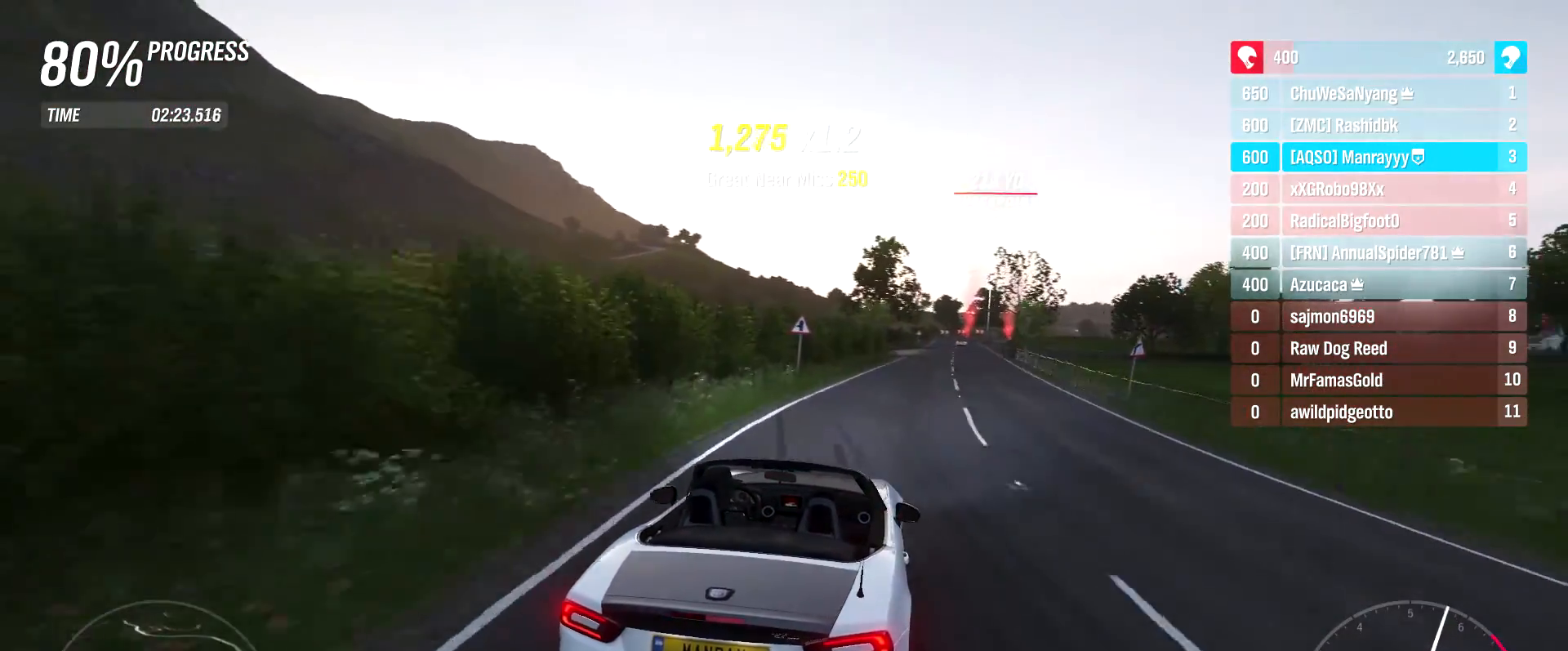
{"buttons": ["R2"], "left_stick": "center", "right_stick": "center", "events": [[67, "left_stick", "up-right"], [217, "left_stick", "left"], [383, "left_stick", "center"]]}
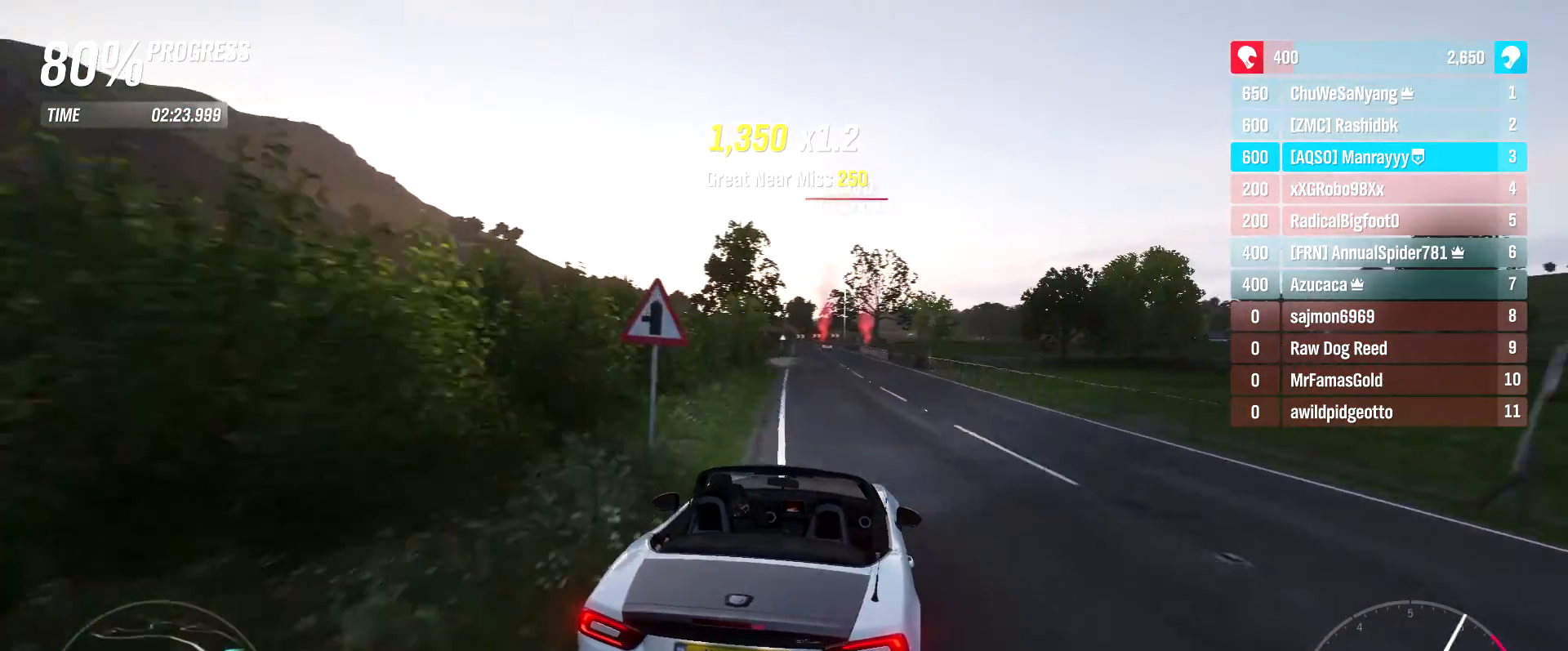
{"buttons": ["R2"], "left_stick": "right", "right_stick": "center", "events": [[100, "left_stick", "left"], [283, "left_stick", "center"], [417, "left_stick", "right"]]}
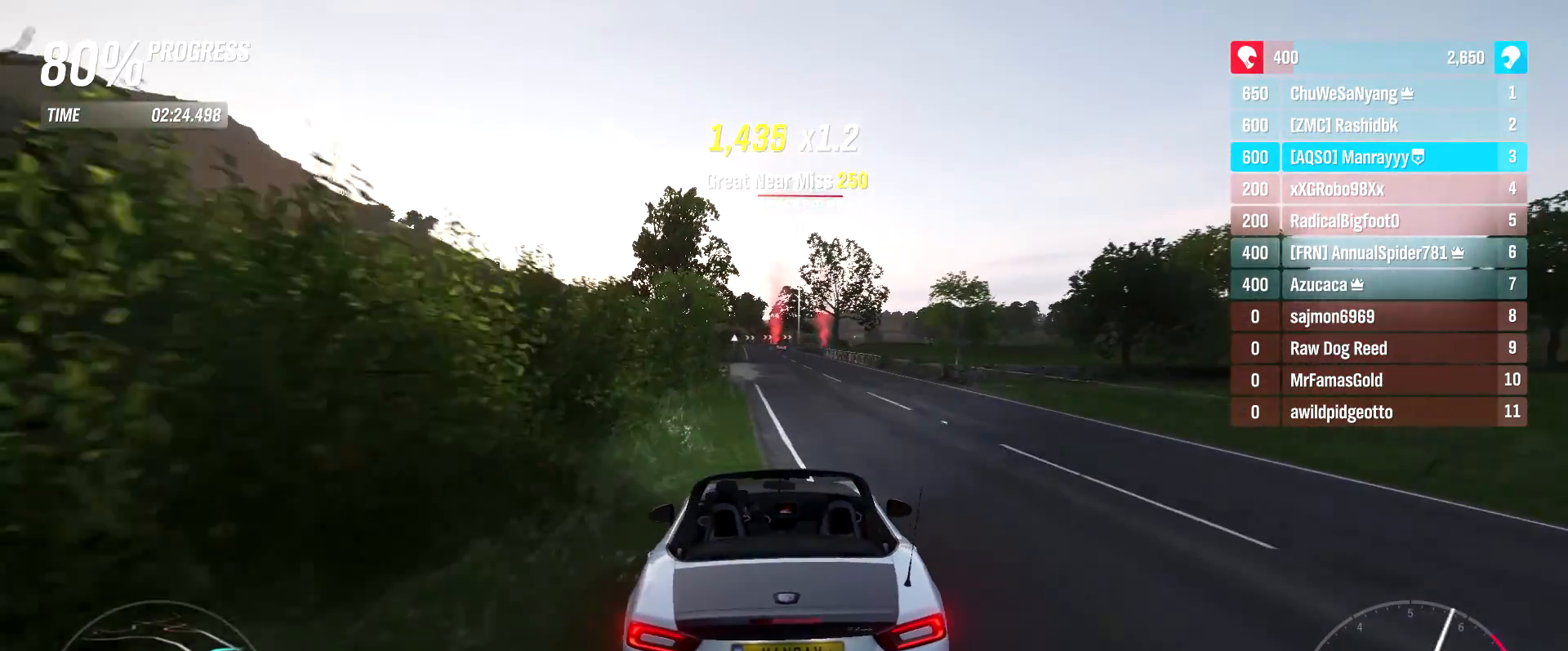
{"buttons": ["R2"], "left_stick": "center", "right_stick": "center", "events": [[100, "left_stick", "up-right"], [217, "left_stick", "center"], [300, "left_stick", "right"], [417, "left_stick", "center"]]}
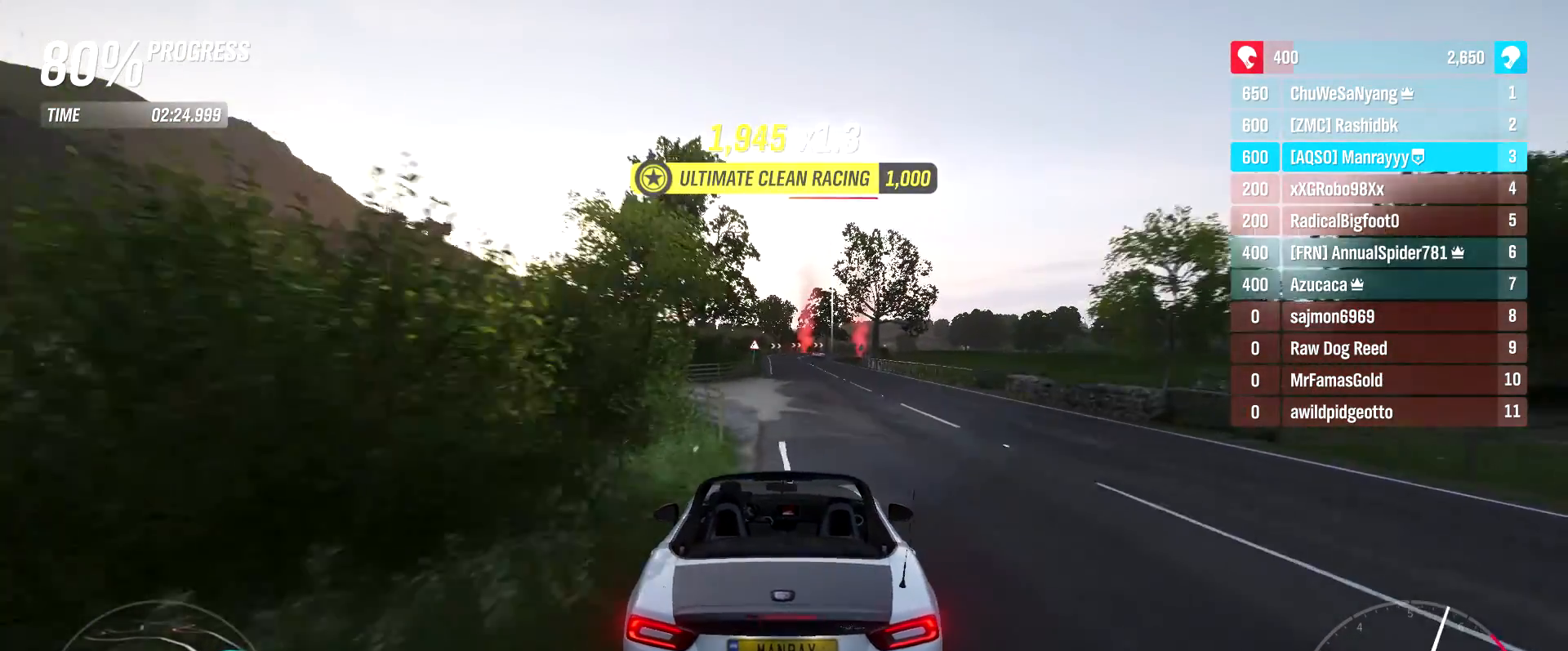
{"buttons": ["R2"], "left_stick": "center", "right_stick": "center", "events": [[217, "left_stick", "up-right"], [300, "left_stick", "center"]]}
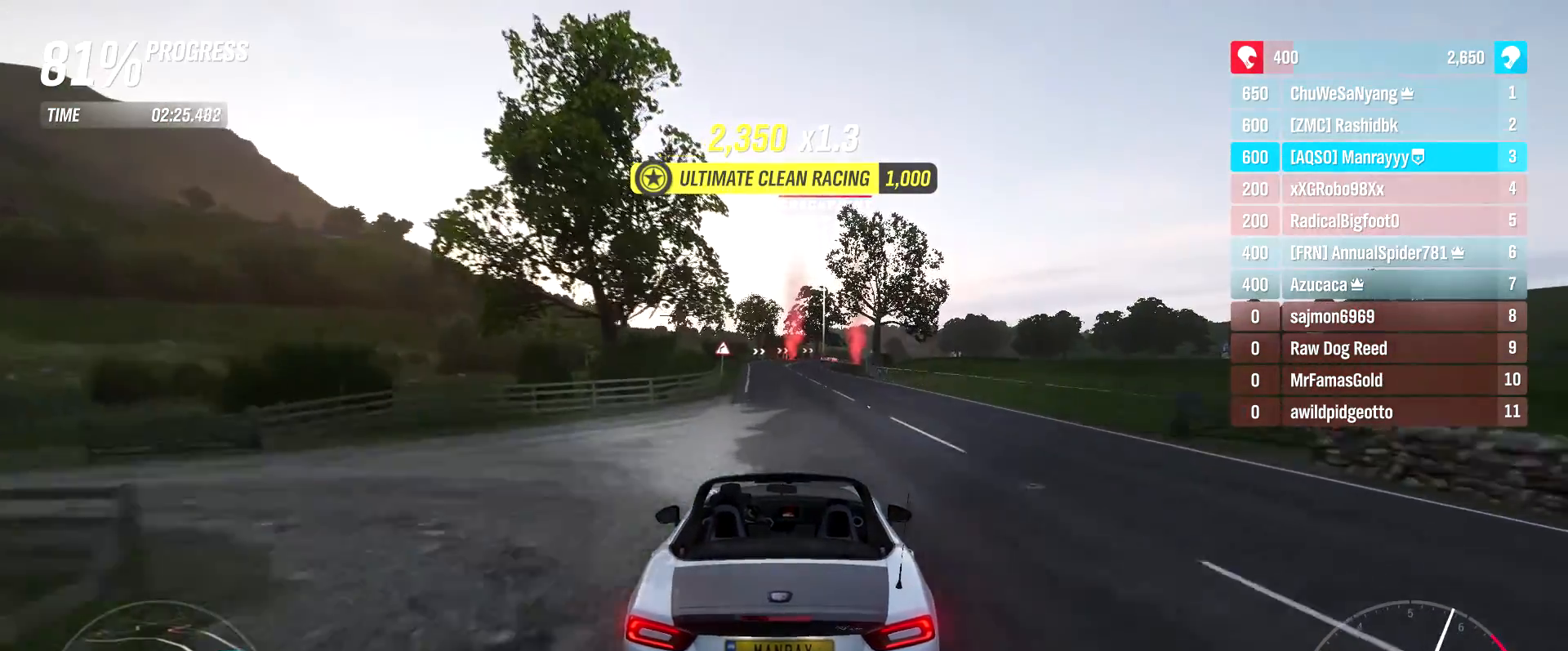
{"buttons": ["R2"], "left_stick": "center", "right_stick": "center", "events": [[267, "left_stick", "left"], [450, "left_stick", "center"]]}
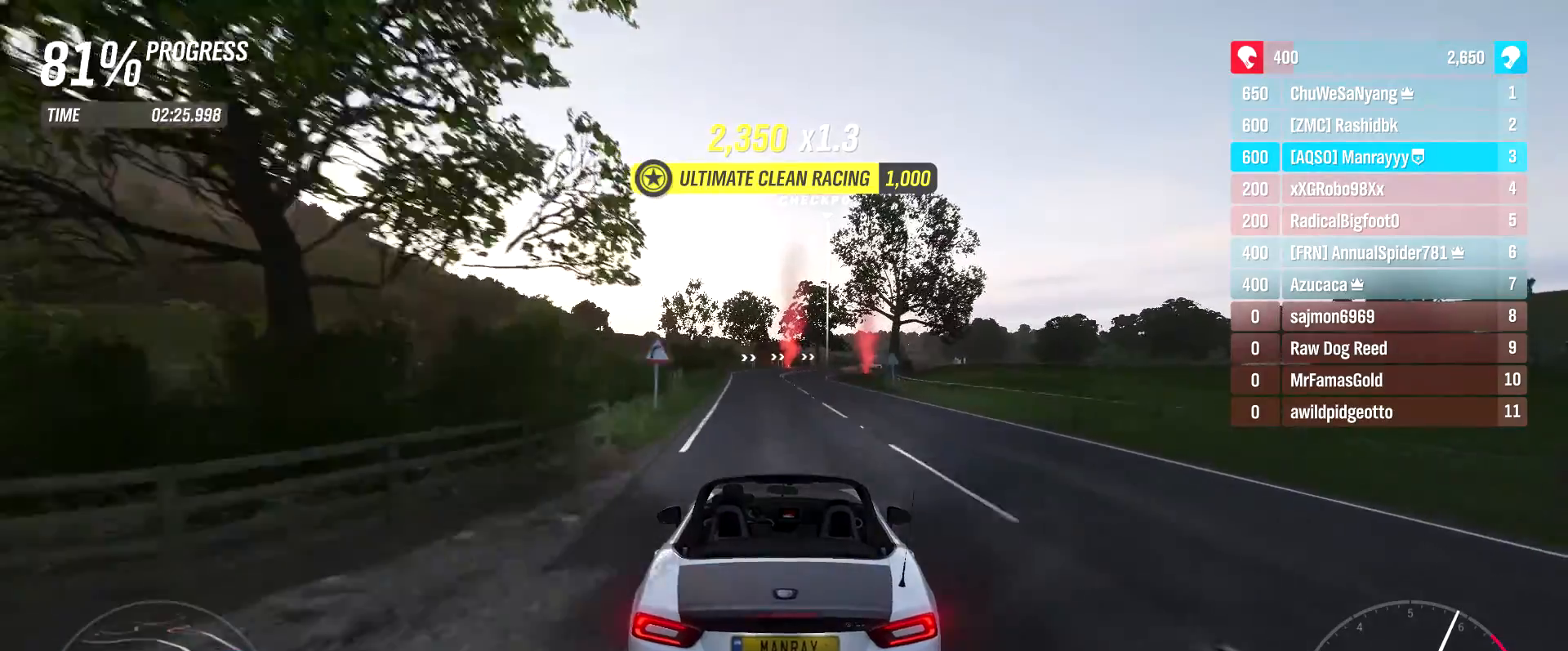
{"buttons": ["R2"], "left_stick": "right", "right_stick": "center", "events": [[17, "left_stick", "left"], [167, "left_stick", "center"], [467, "left_stick", "right"]]}
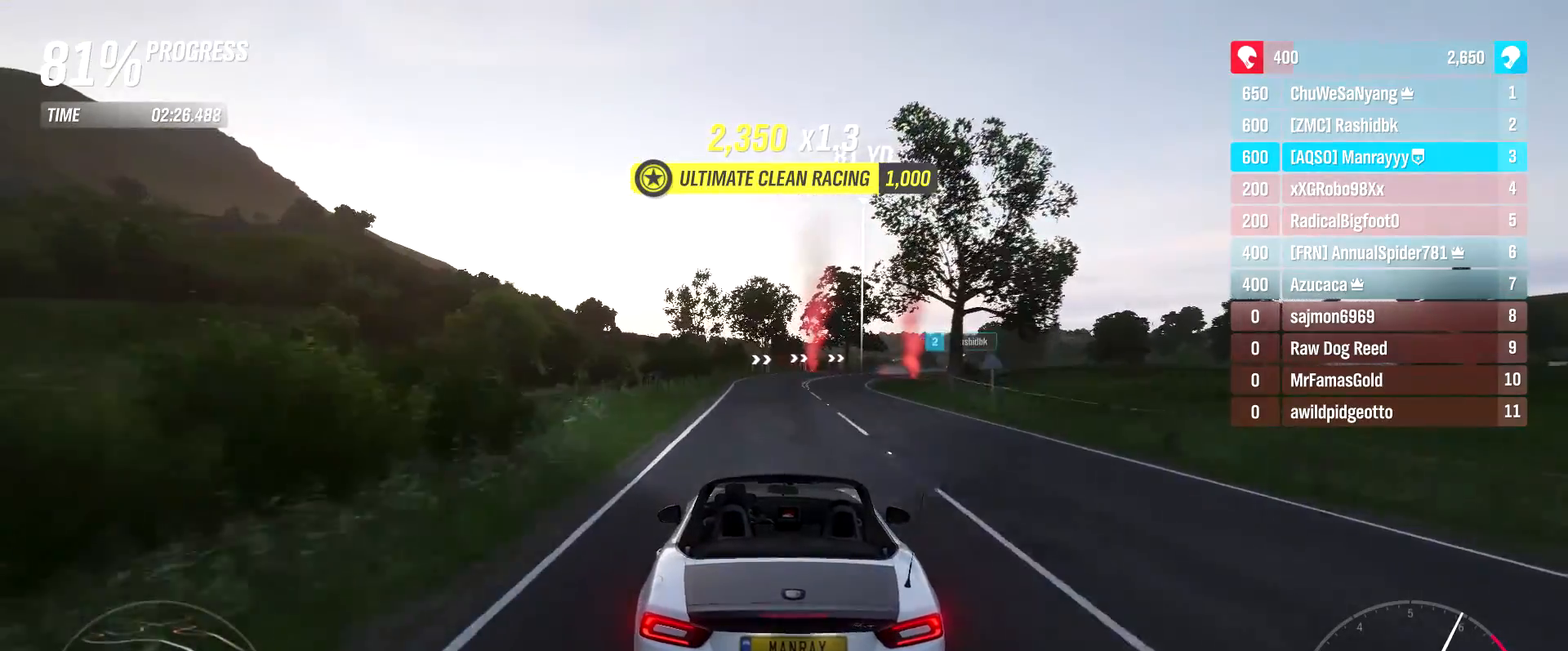
{"buttons": ["R2"], "left_stick": "right", "right_stick": "center", "events": []}
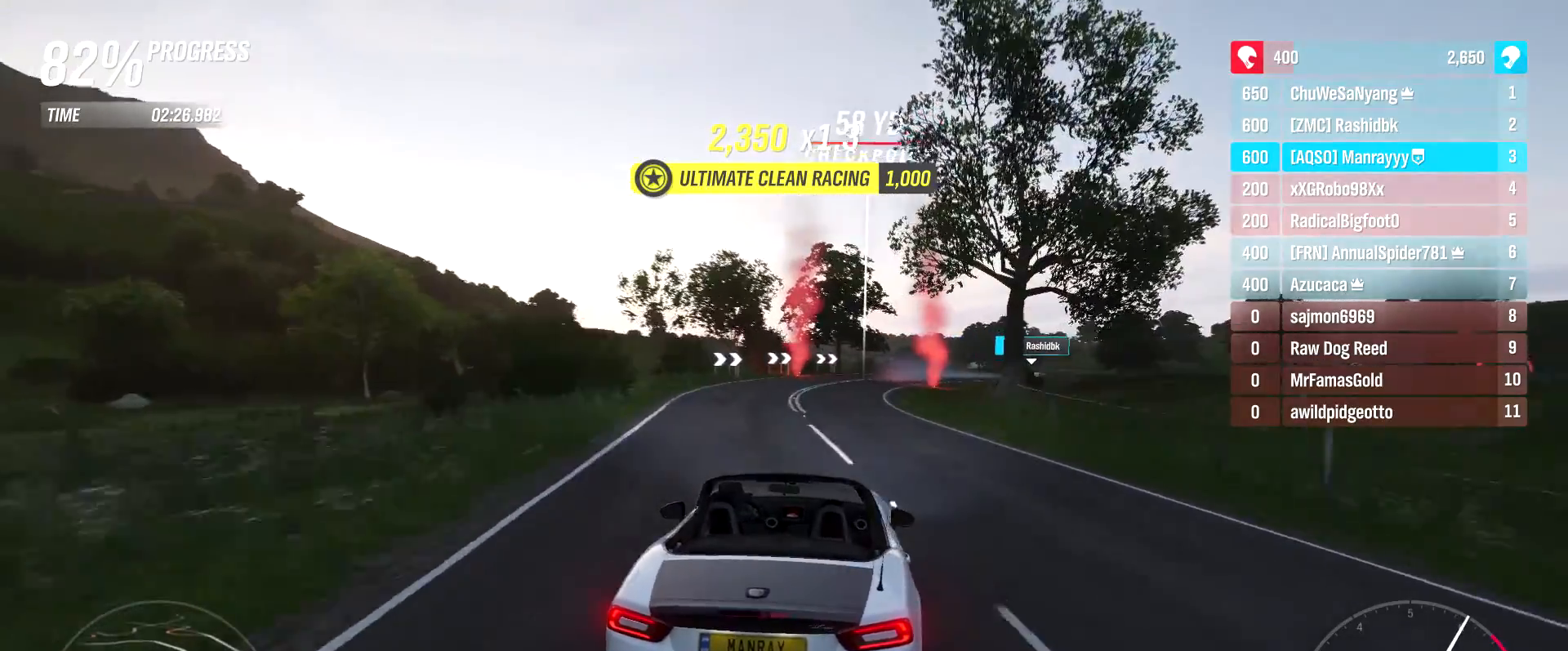
{"buttons": ["R2"], "left_stick": "right", "right_stick": "center", "events": [[50, "left_stick", "center"], [133, "left_stick", "left"], [217, "left_stick", "center"], [267, "left_stick", "right"]]}
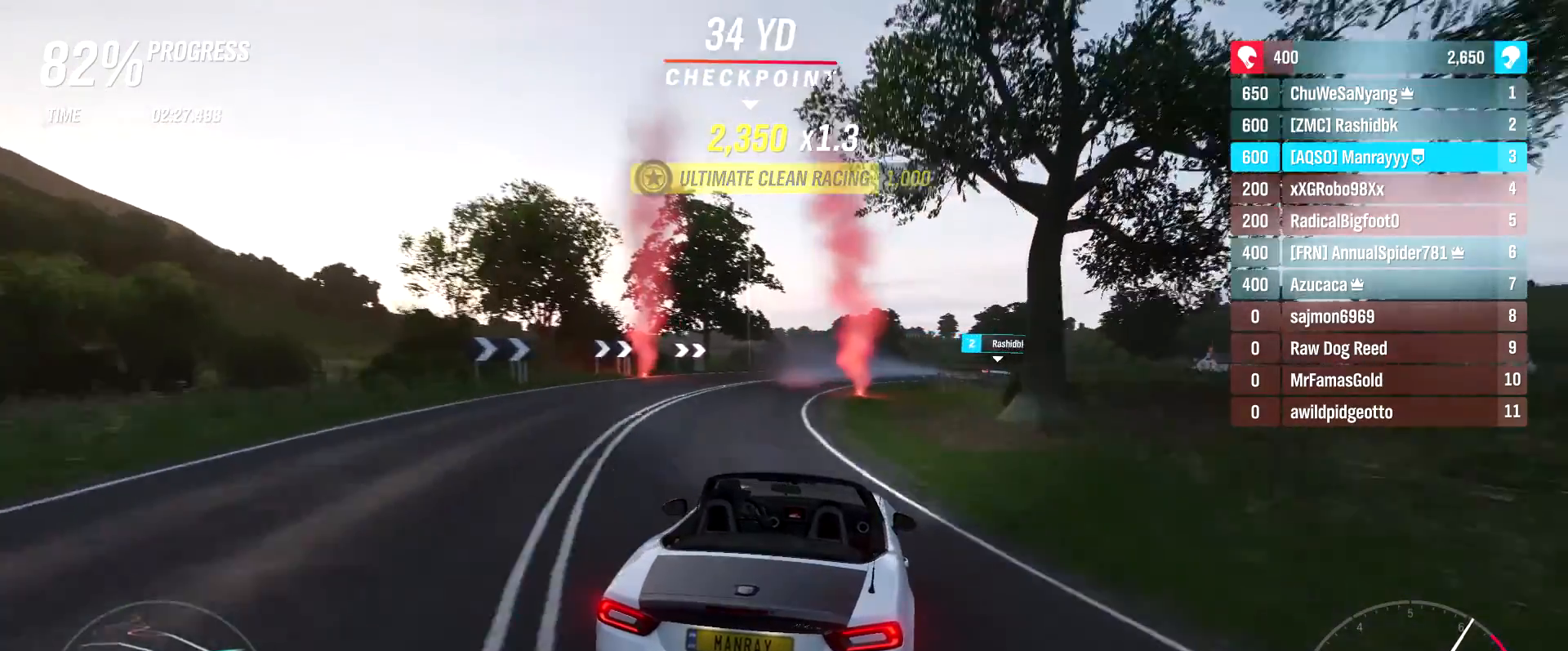
{"buttons": ["R2"], "left_stick": "right", "right_stick": "center", "events": []}
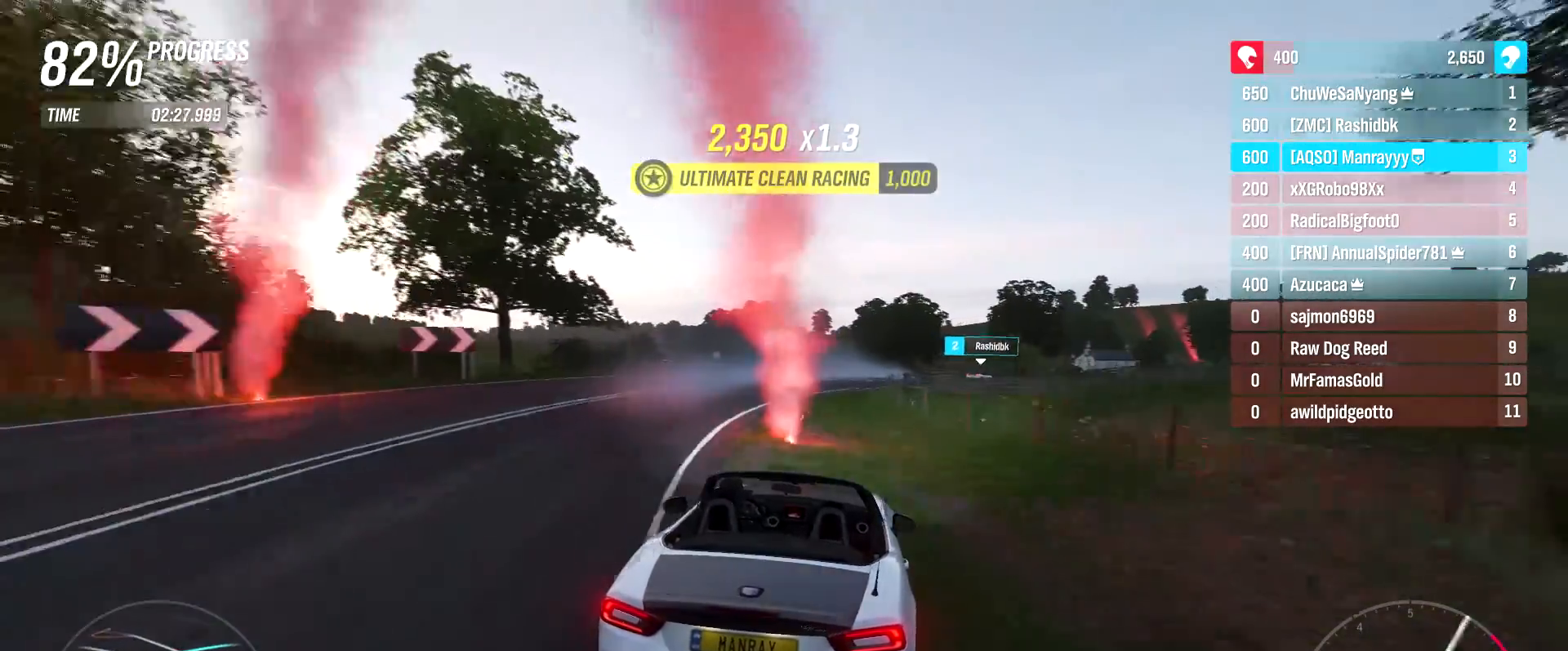
{"buttons": ["R2"], "left_stick": "right", "right_stick": "center", "events": []}
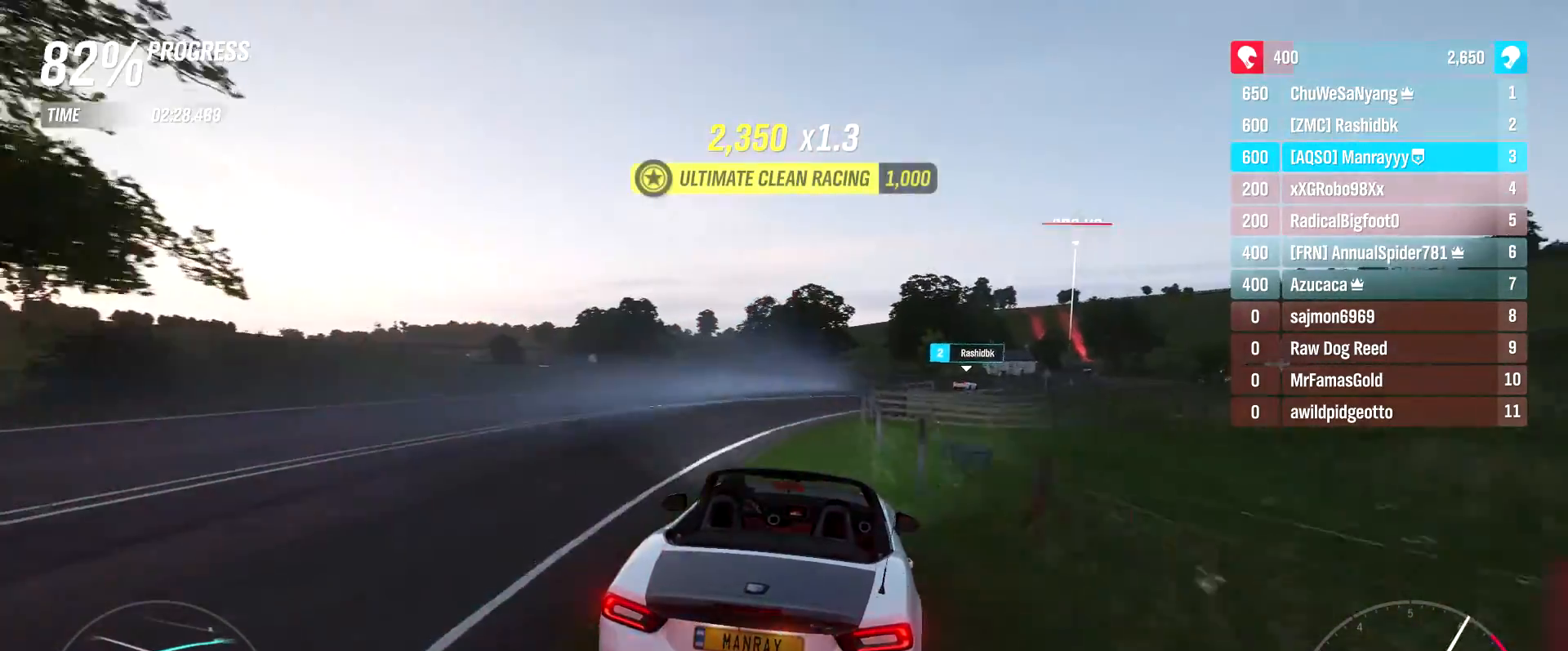
{"buttons": ["R2"], "left_stick": "right", "right_stick": "center", "events": []}
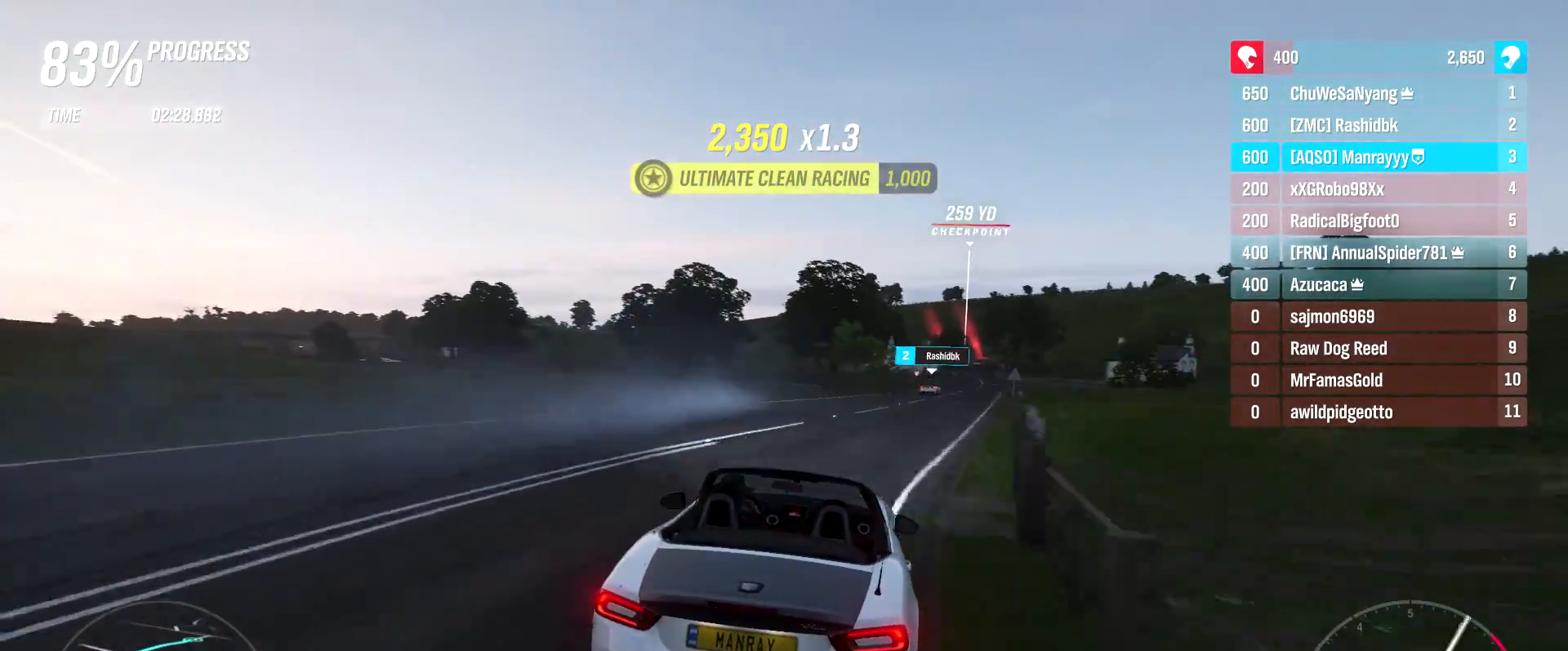
{"buttons": ["R2"], "left_stick": "up-right", "right_stick": "center", "events": [[267, "left_stick", "center"], [383, "left_stick", "right"], [433, "left_stick", "up-right"]]}
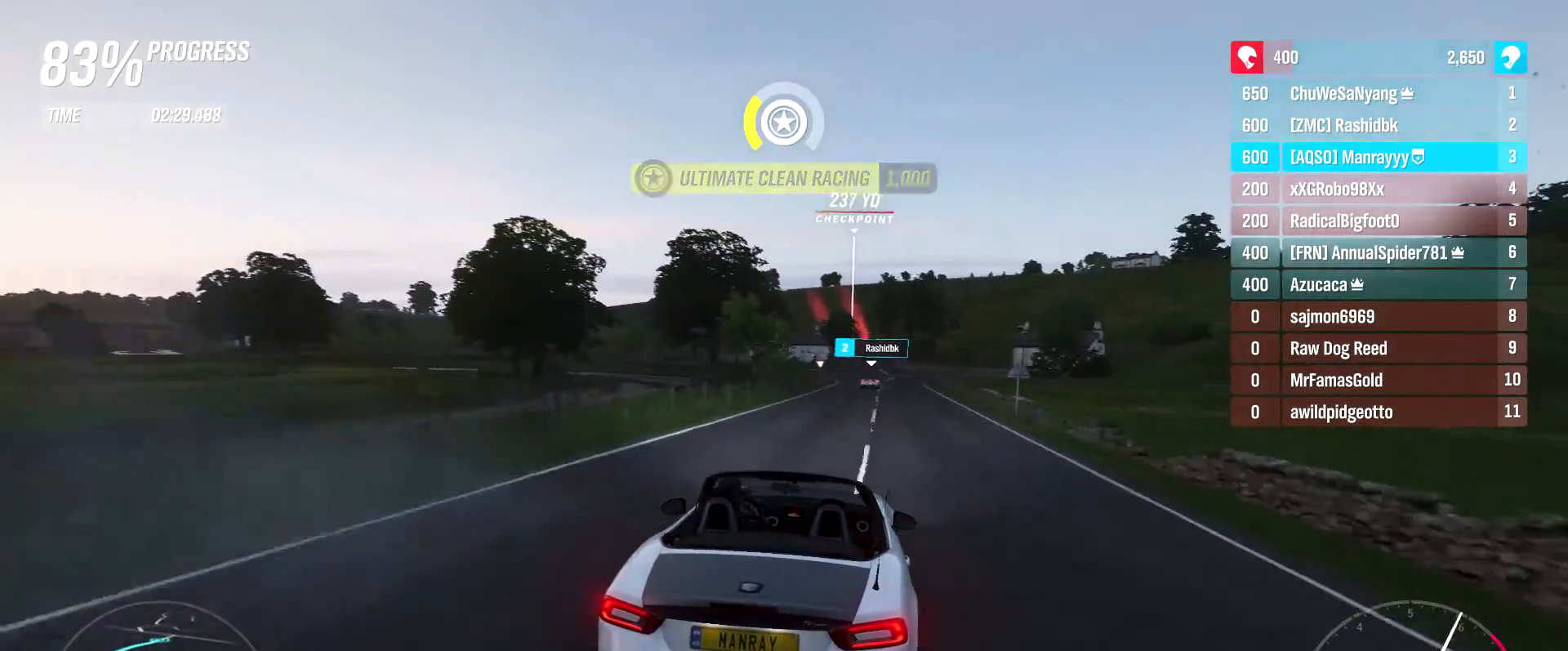
{"buttons": ["R2"], "left_stick": "left", "right_stick": "center", "events": [[50, "left_stick", "center"], [150, "left_stick", "left"]]}
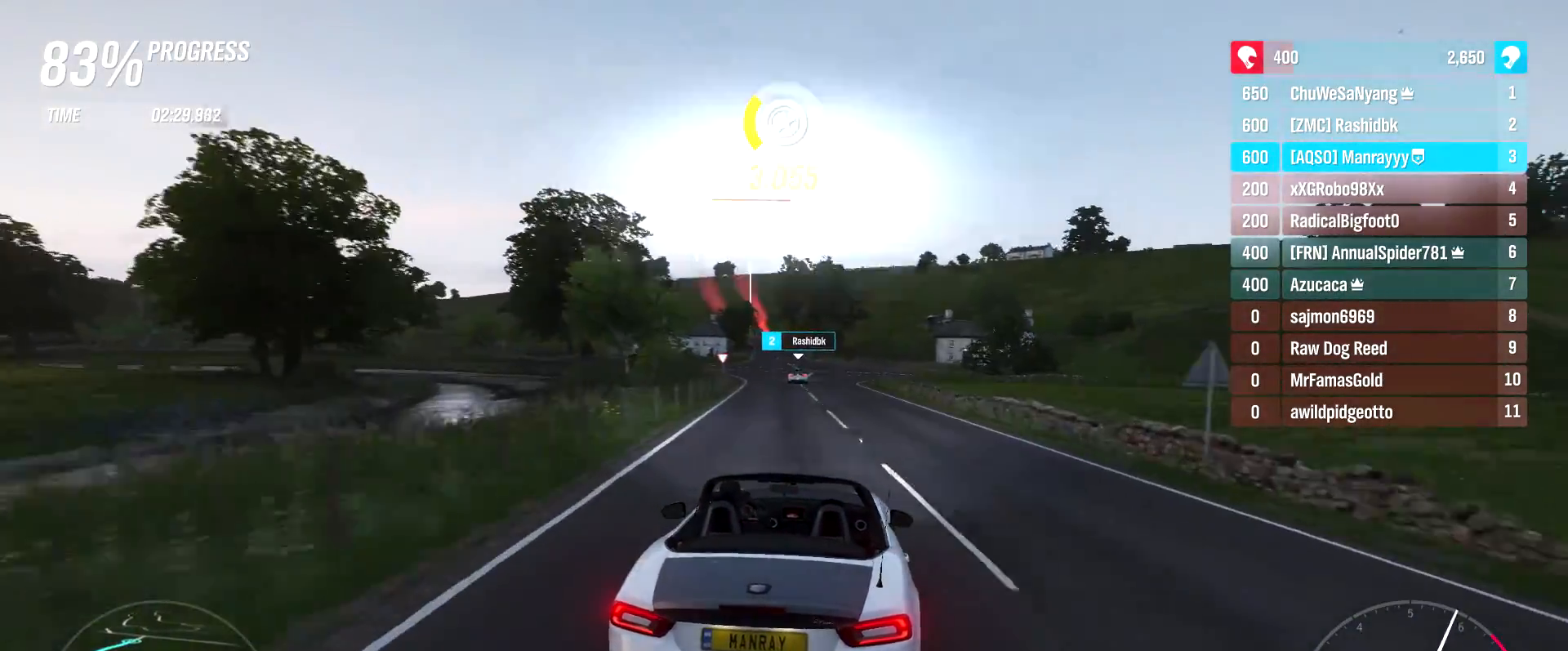
{"buttons": ["R2"], "left_stick": "center", "right_stick": "center", "events": [[50, "left_stick", "center"], [250, "left_stick", "right"], [400, "left_stick", "center"]]}
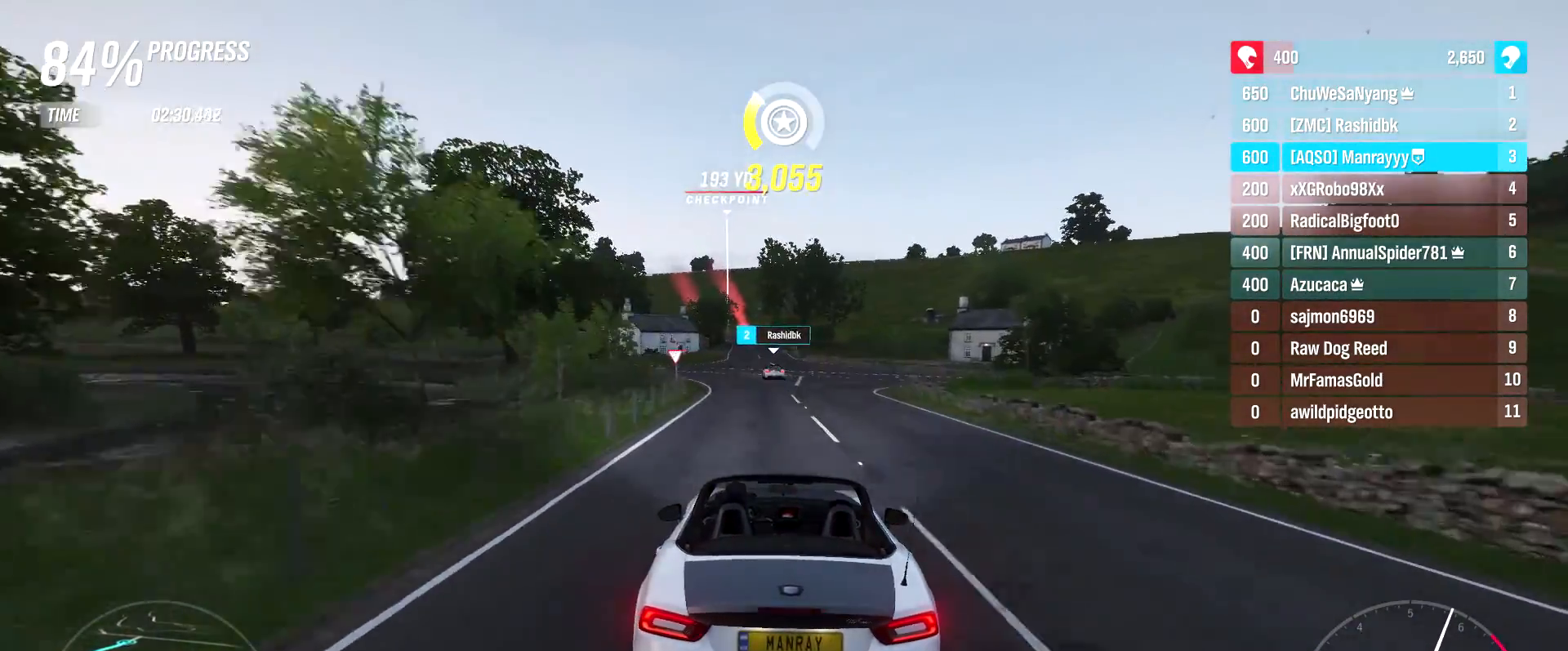
{"buttons": ["R2"], "left_stick": "center", "right_stick": "center", "events": [[283, "left_stick", "left"], [467, "left_stick", "center"]]}
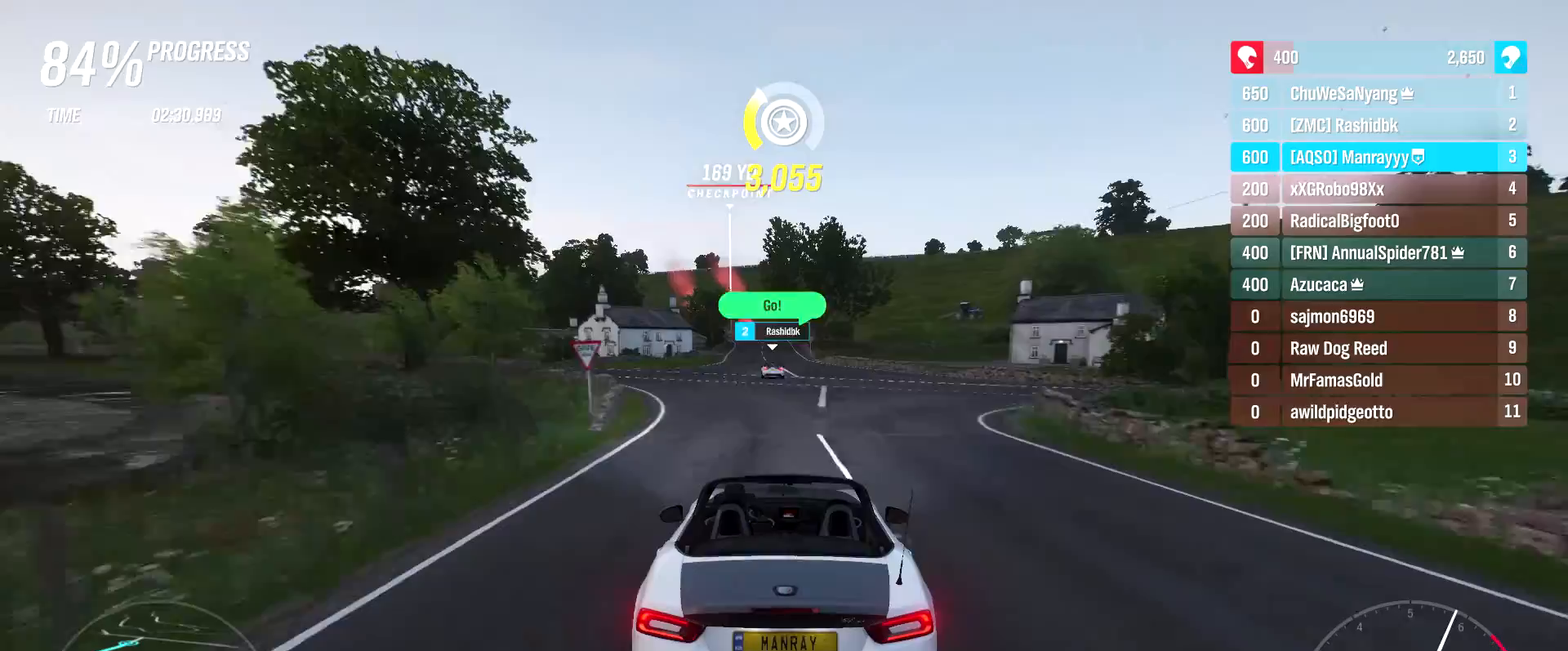
{"buttons": ["R2"], "left_stick": "center", "right_stick": "center", "events": []}